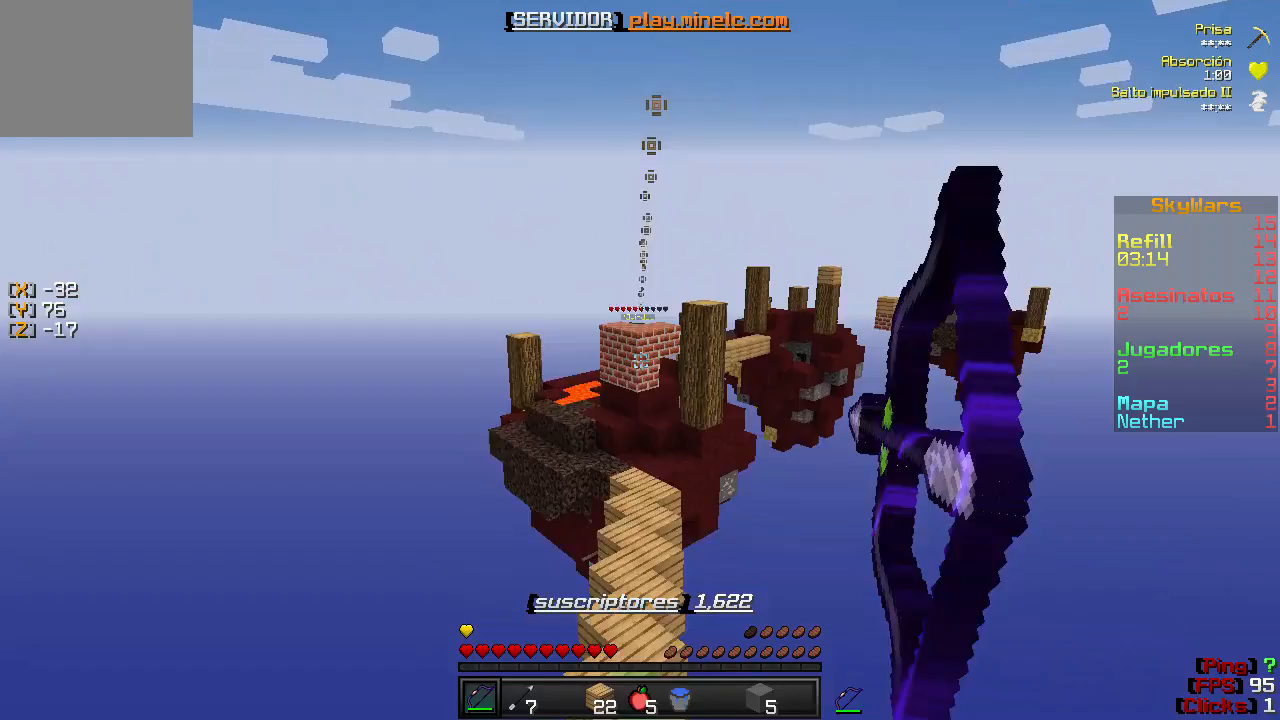
Gameplay with keyboard; each line is a JSON object with the keys held at the frame after it. "events" lists presses ("down") and releases ("up") of "a", "d", "s" and "w" between this image and that frame as [ms after this image, input, new state], when the widget could be followed in between. No other keys are recorded. Mouse input is not recorded.
{"keys": [], "events": []}
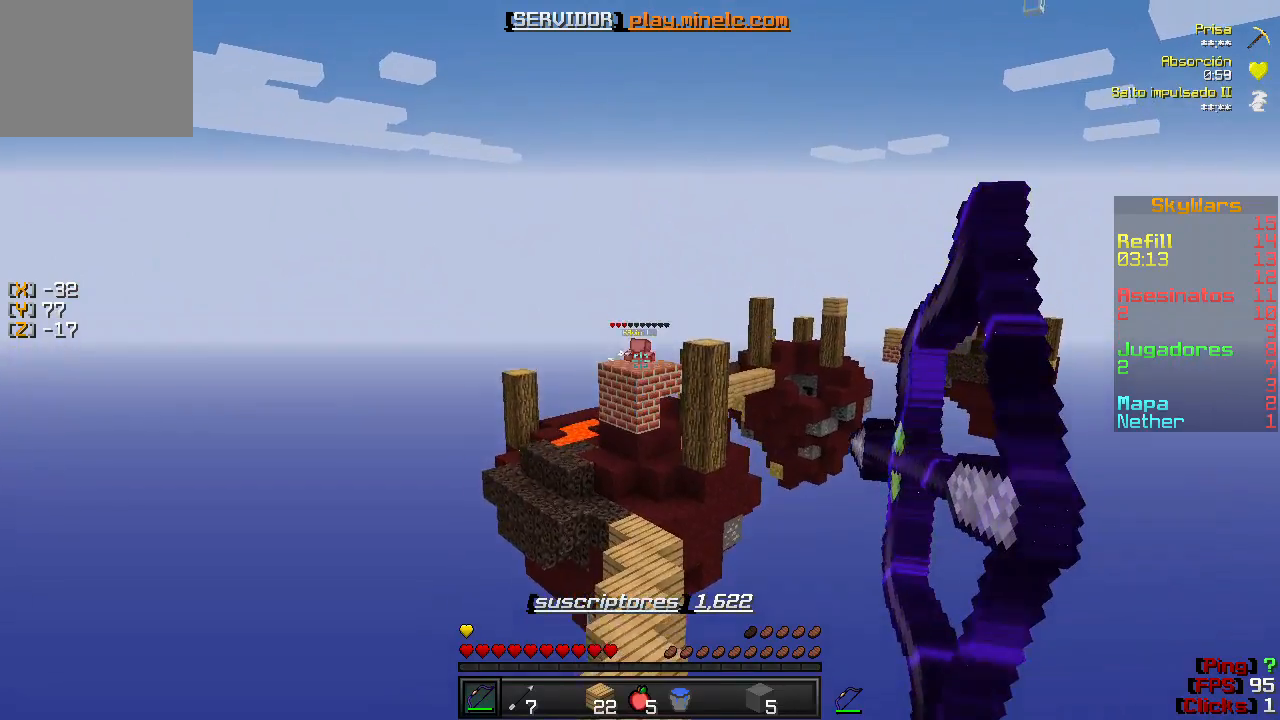
{"keys": [], "events": []}
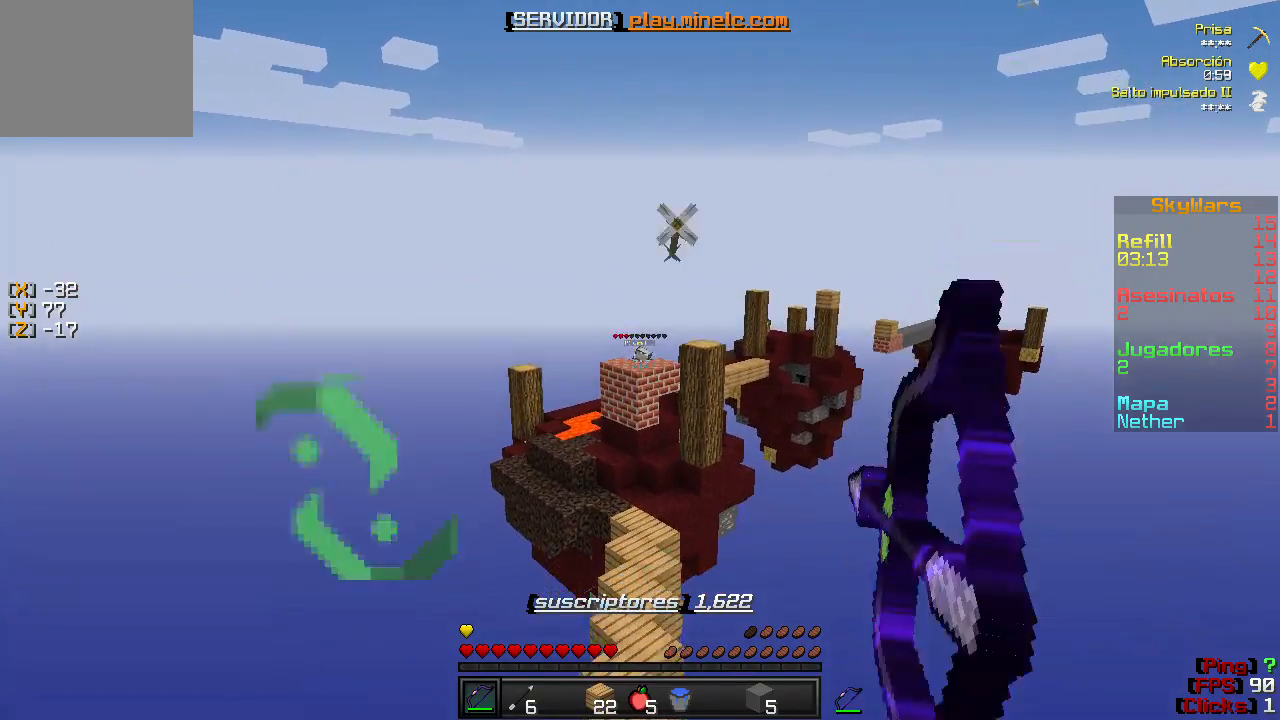
{"keys": [], "events": []}
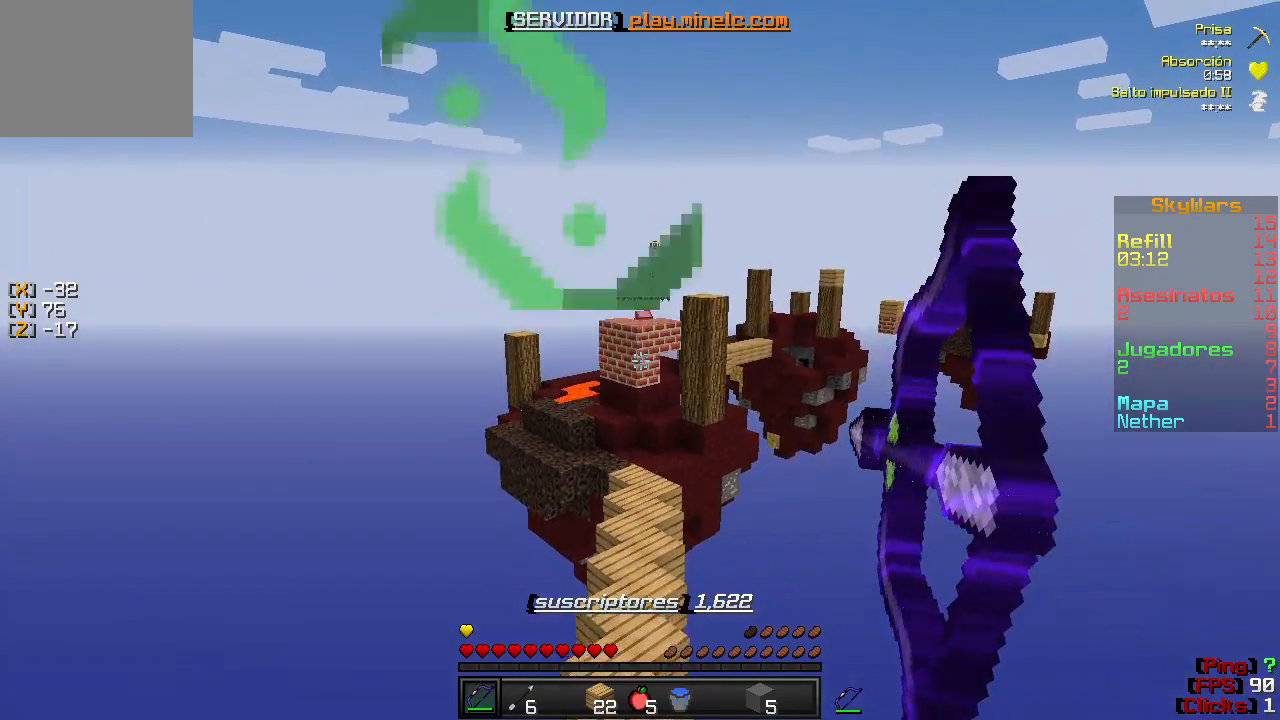
{"keys": [], "events": []}
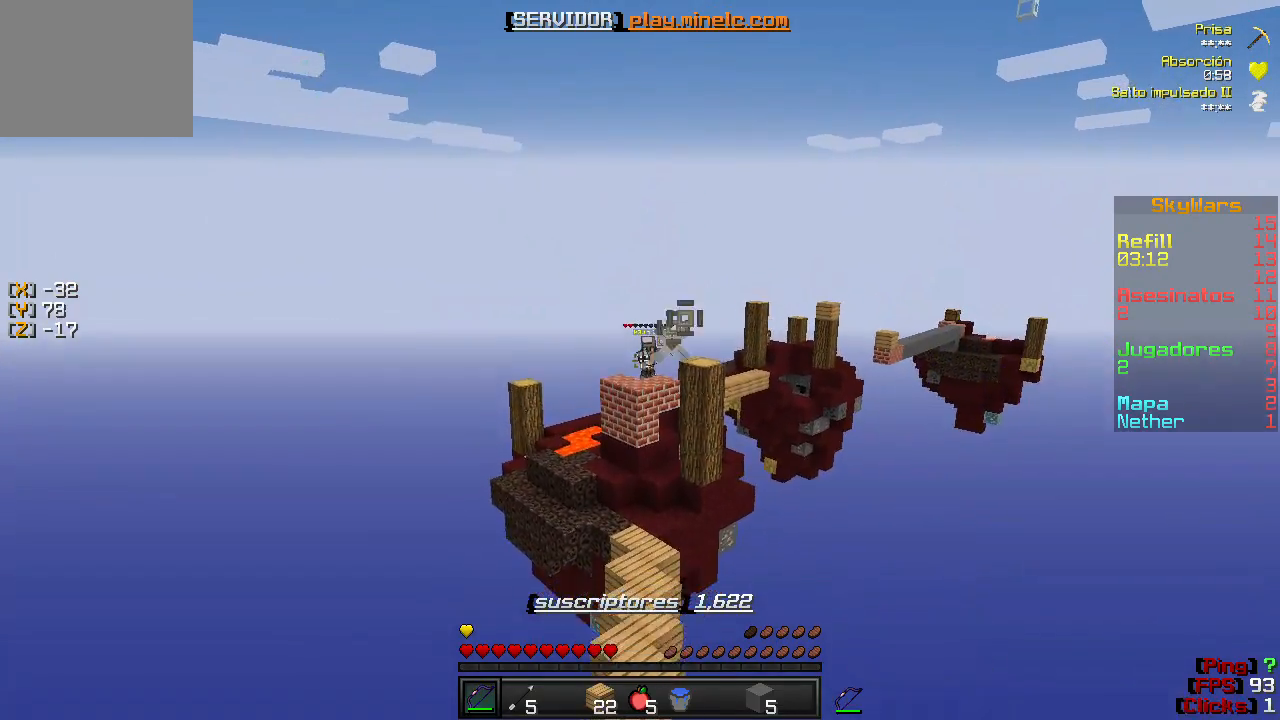
{"keys": [], "events": []}
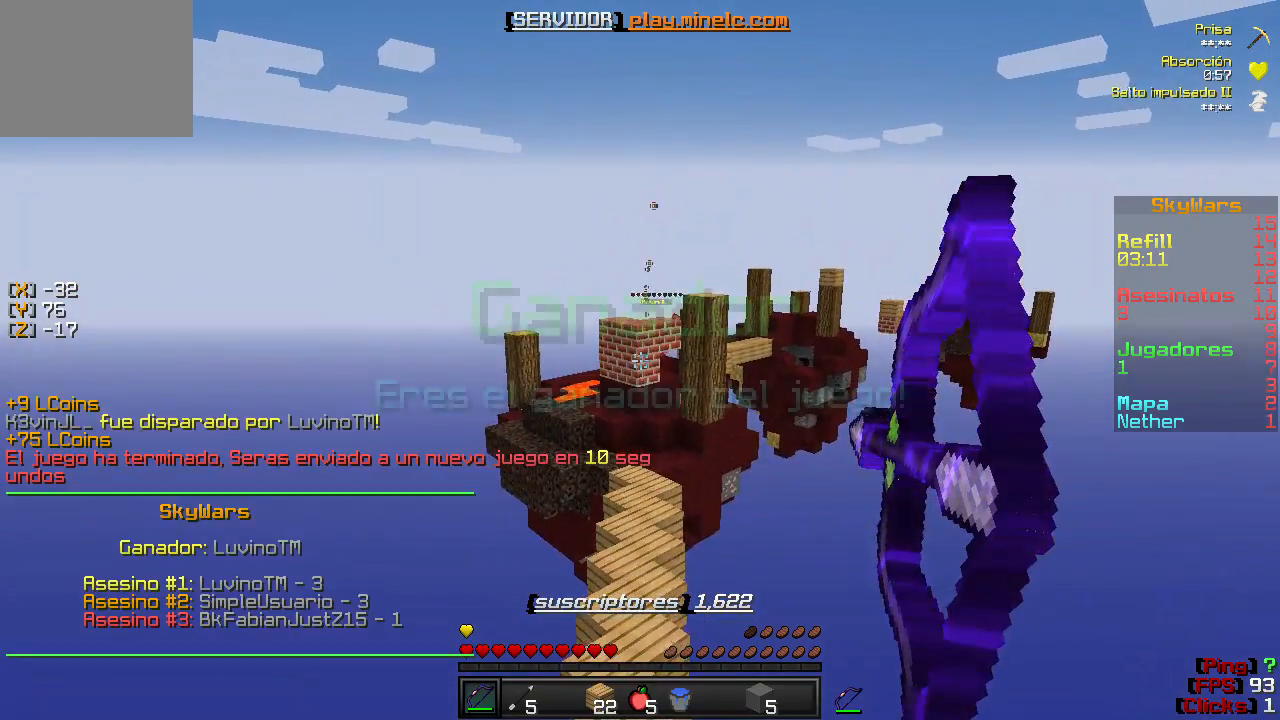
{"keys": [], "events": []}
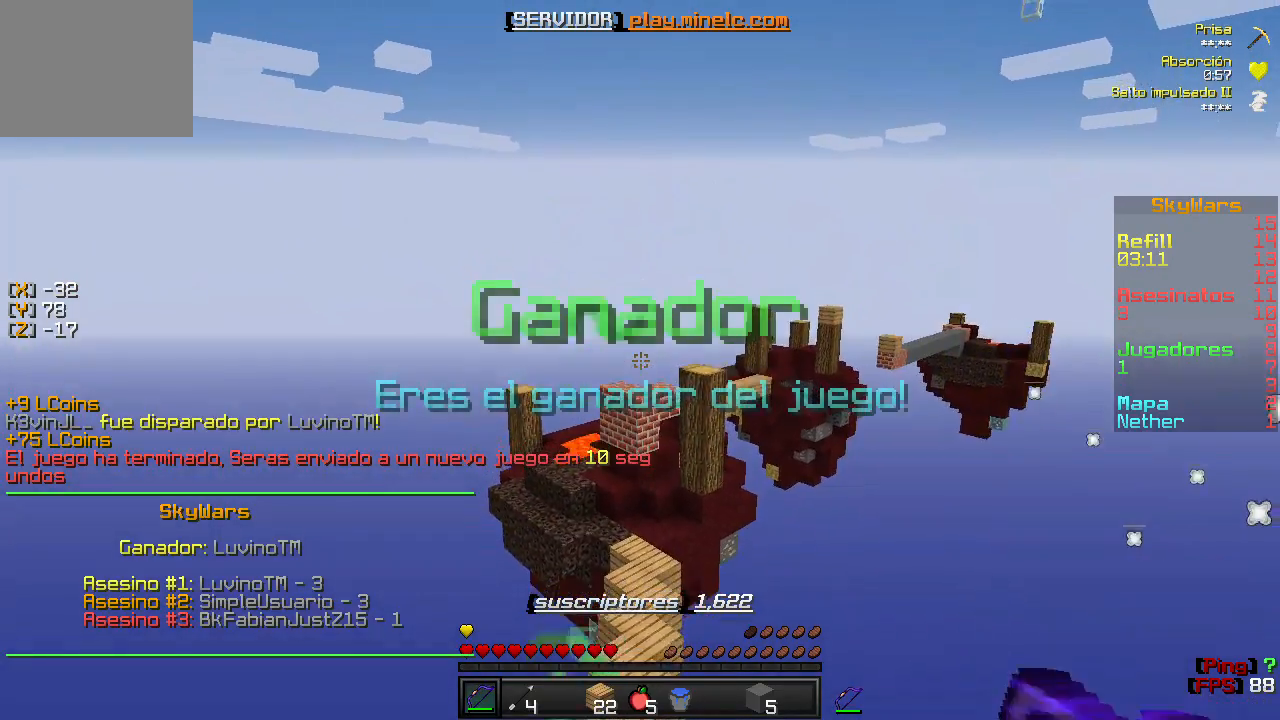
{"keys": ["w"], "events": [[183, "w", "down"]]}
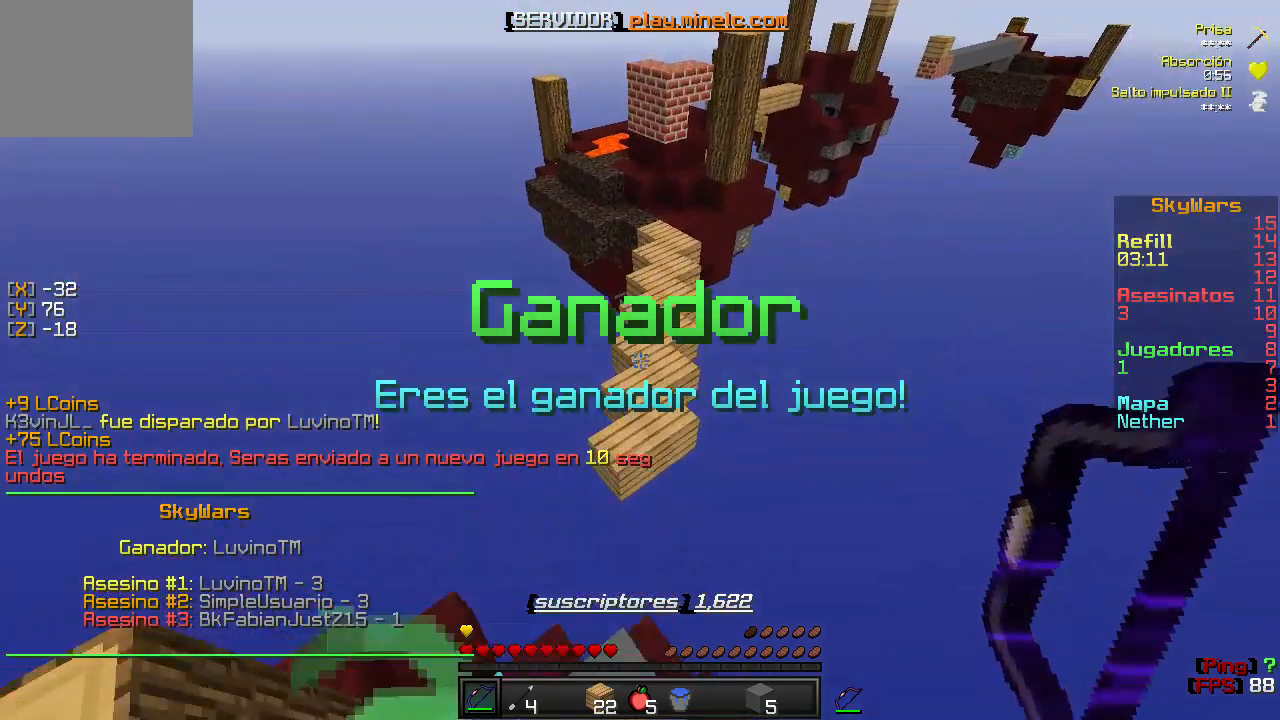
{"keys": ["w"], "events": []}
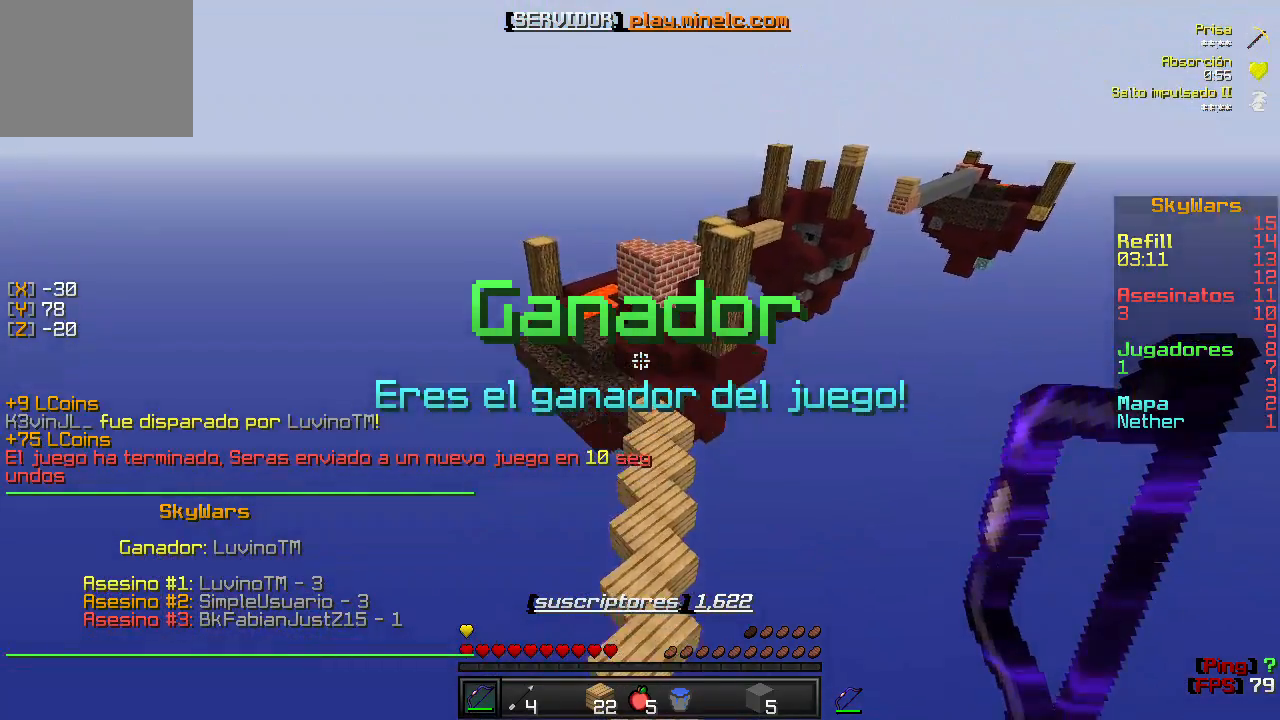
{"keys": ["w"], "events": []}
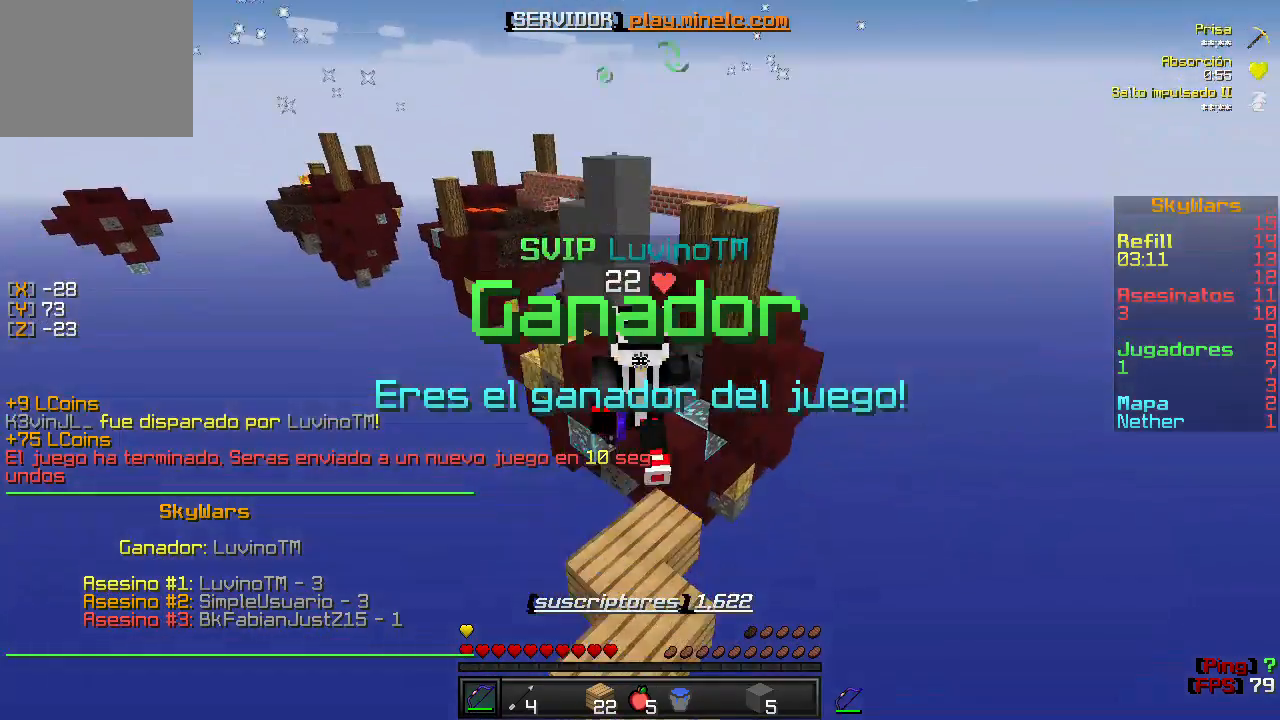
{"keys": ["w"], "events": []}
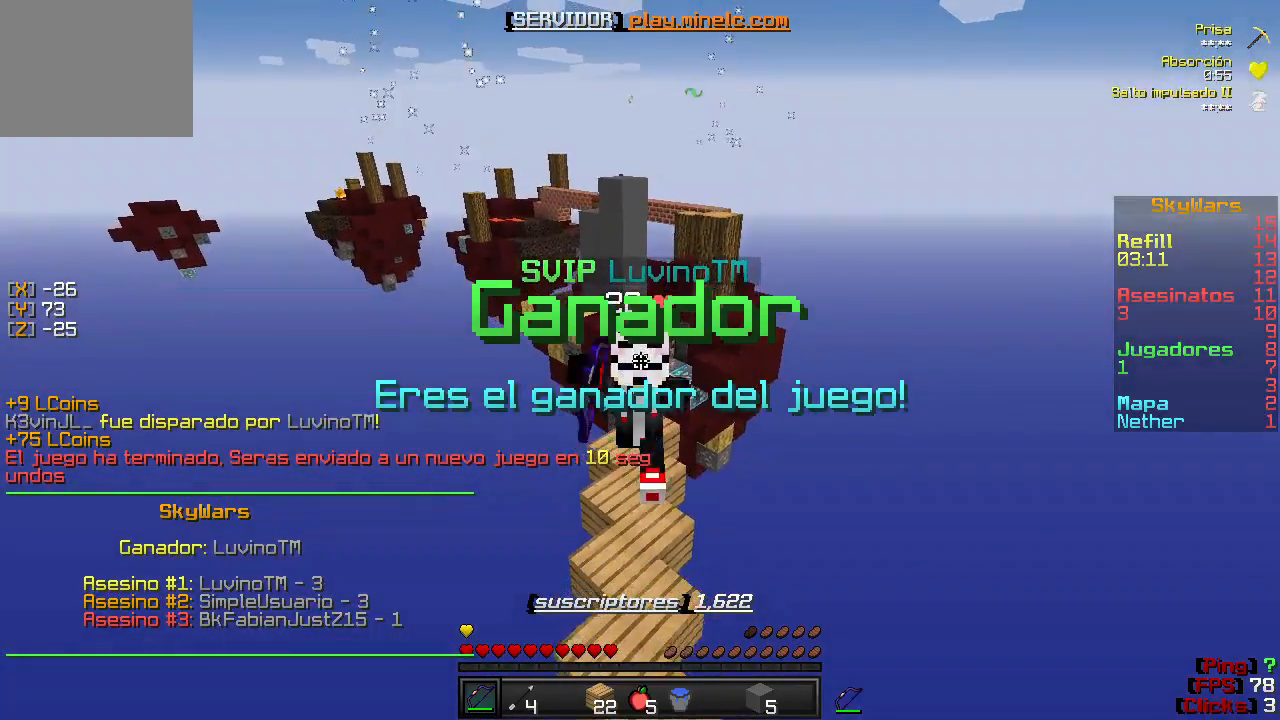
{"keys": ["w"], "events": []}
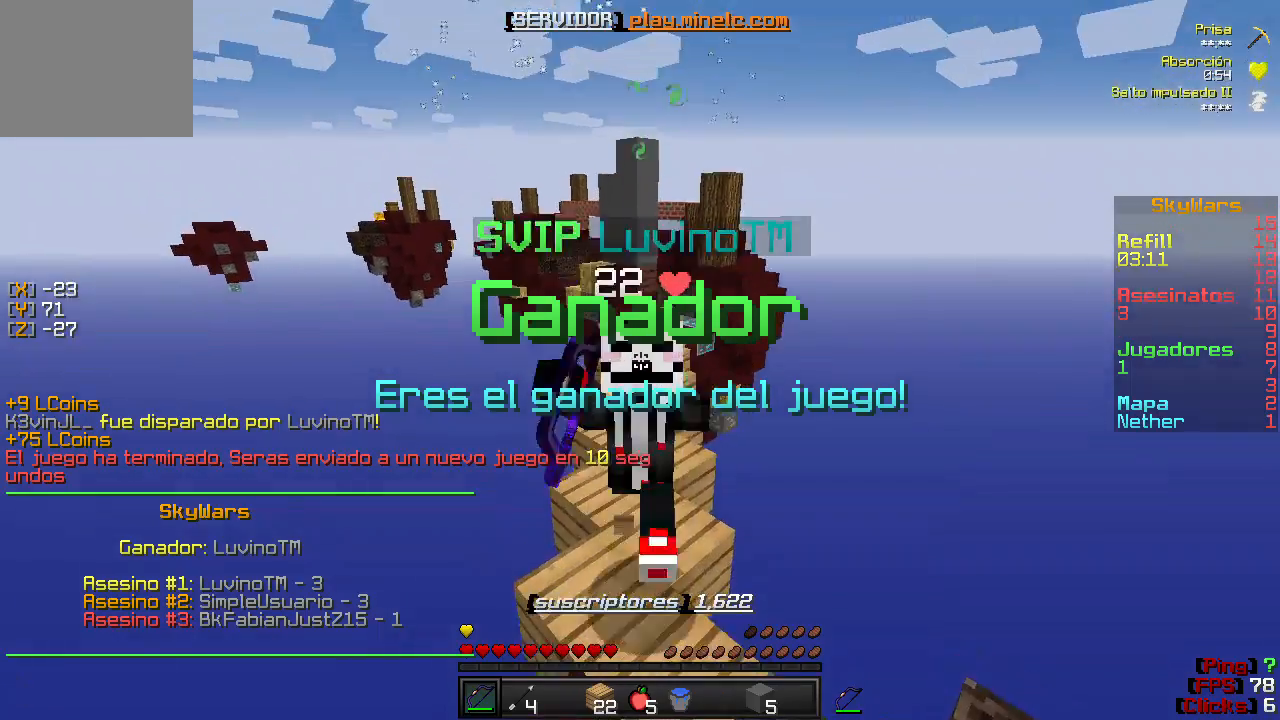
{"keys": ["w"], "events": []}